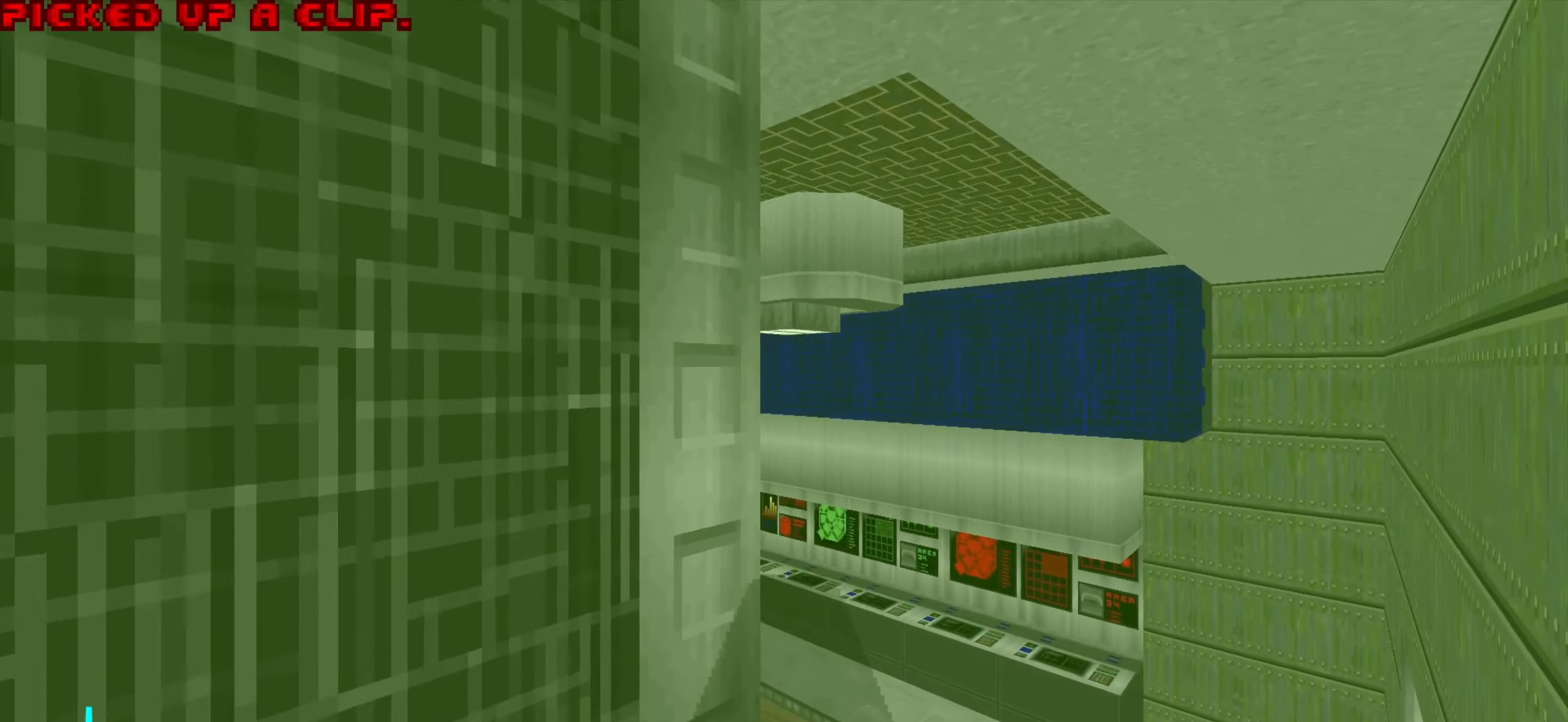
Gameplay with keyboard and mouse; each line is a JSON object with the keys and mouse buttons held at the frame after it. "events" lists presses ("down") and releases ("up") of "1", "2", "3", "4", "a", "alt", "c", "ctrl", "d", "e", "f", "q", "r", "s", "shift", "space", "tab", "v", "w", "x", "z", "mouse_left", "mouse_wheel" and "mouse_right" between this image and that frame as [ms after this image, input, new state], when the widget could be followed in between. "mouse_left", "mouse_wheel", "mouse_right" = the "left", "wheel", "right" buttons of the "mouse" list. No other keys are recorded. "wheel" means that the mouse wheel is clicked or scrolled. Not read: mouse_move.
{"keys": [], "mouse": [], "events": [[184, "d", "down"], [234, "d", "up"]]}
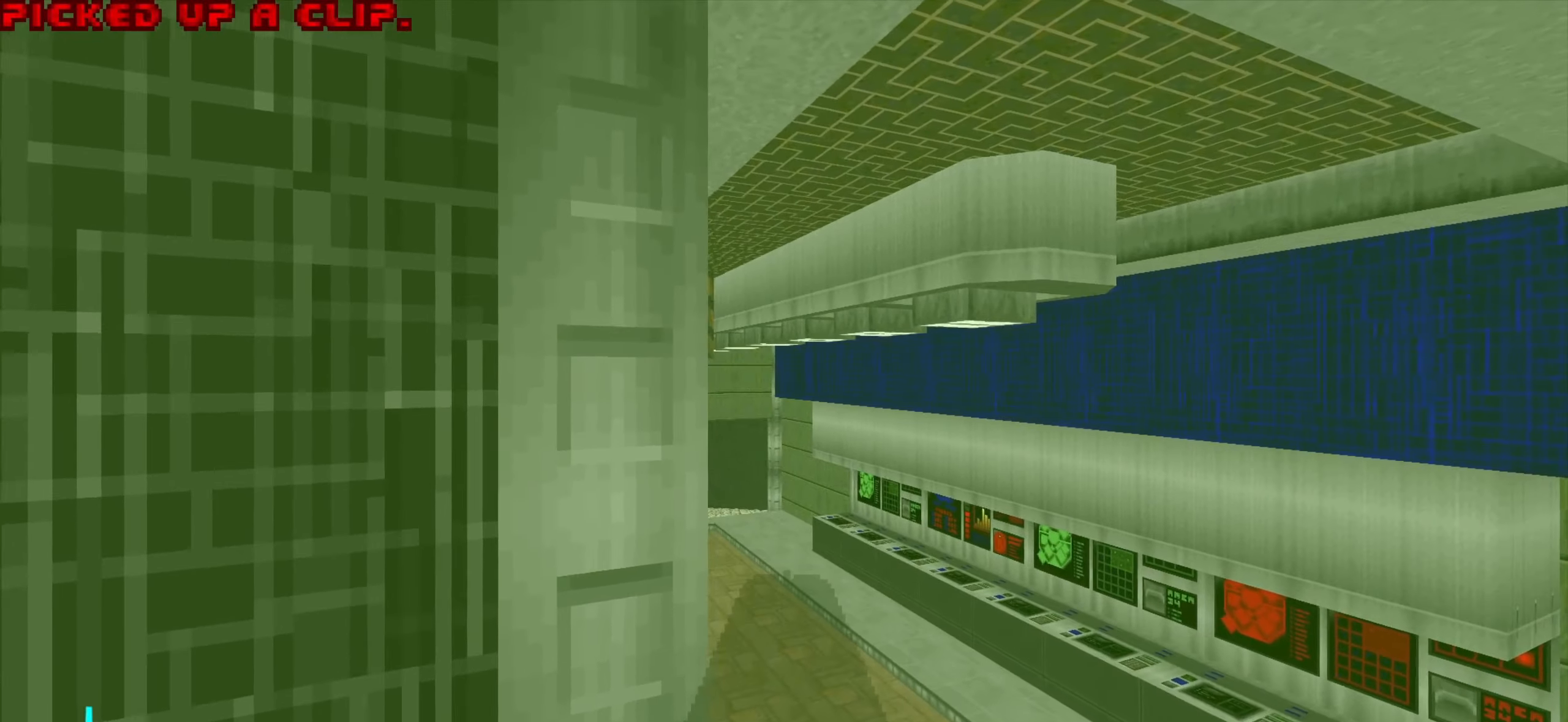
{"keys": [], "mouse": [], "events": [[400, "d", "down"], [434, "d", "up"]]}
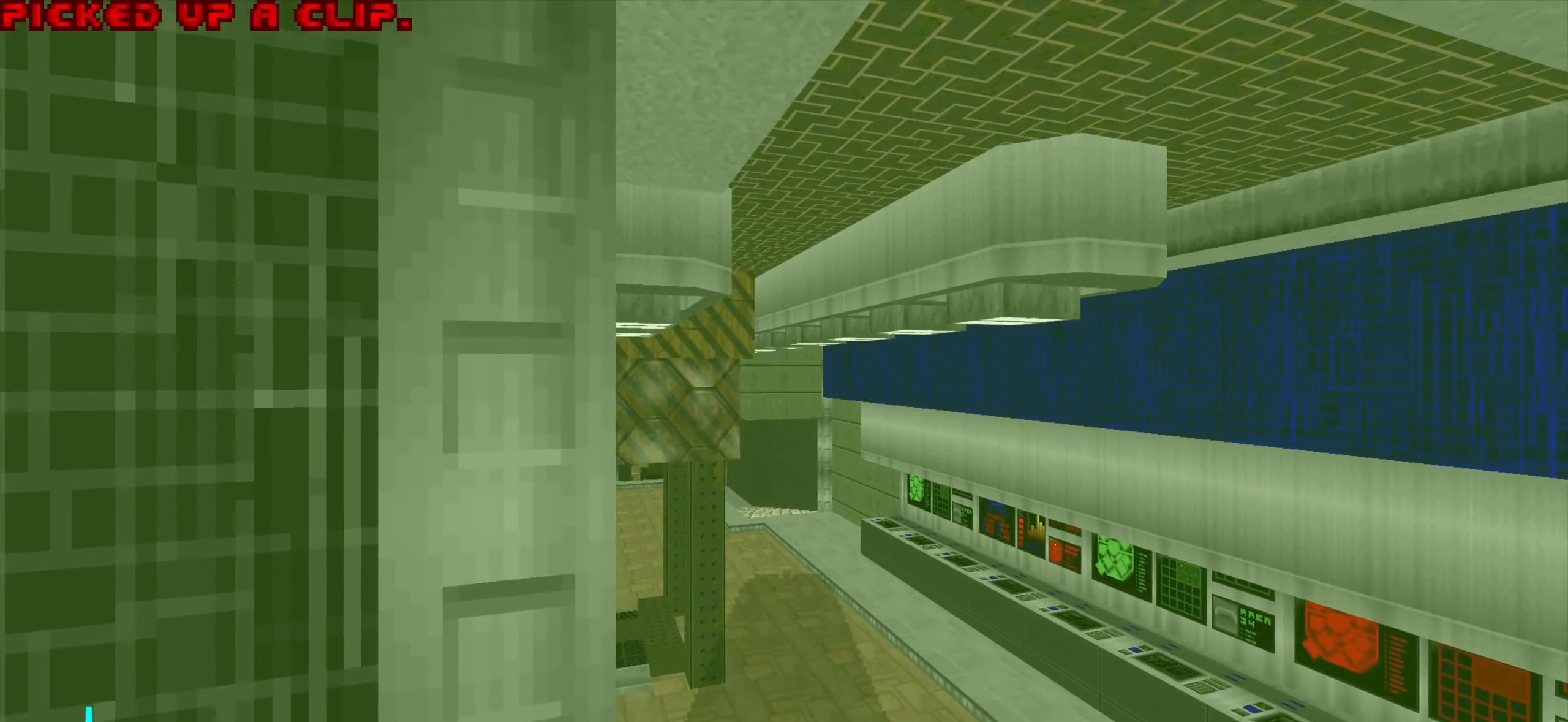
{"keys": [], "mouse": [], "events": []}
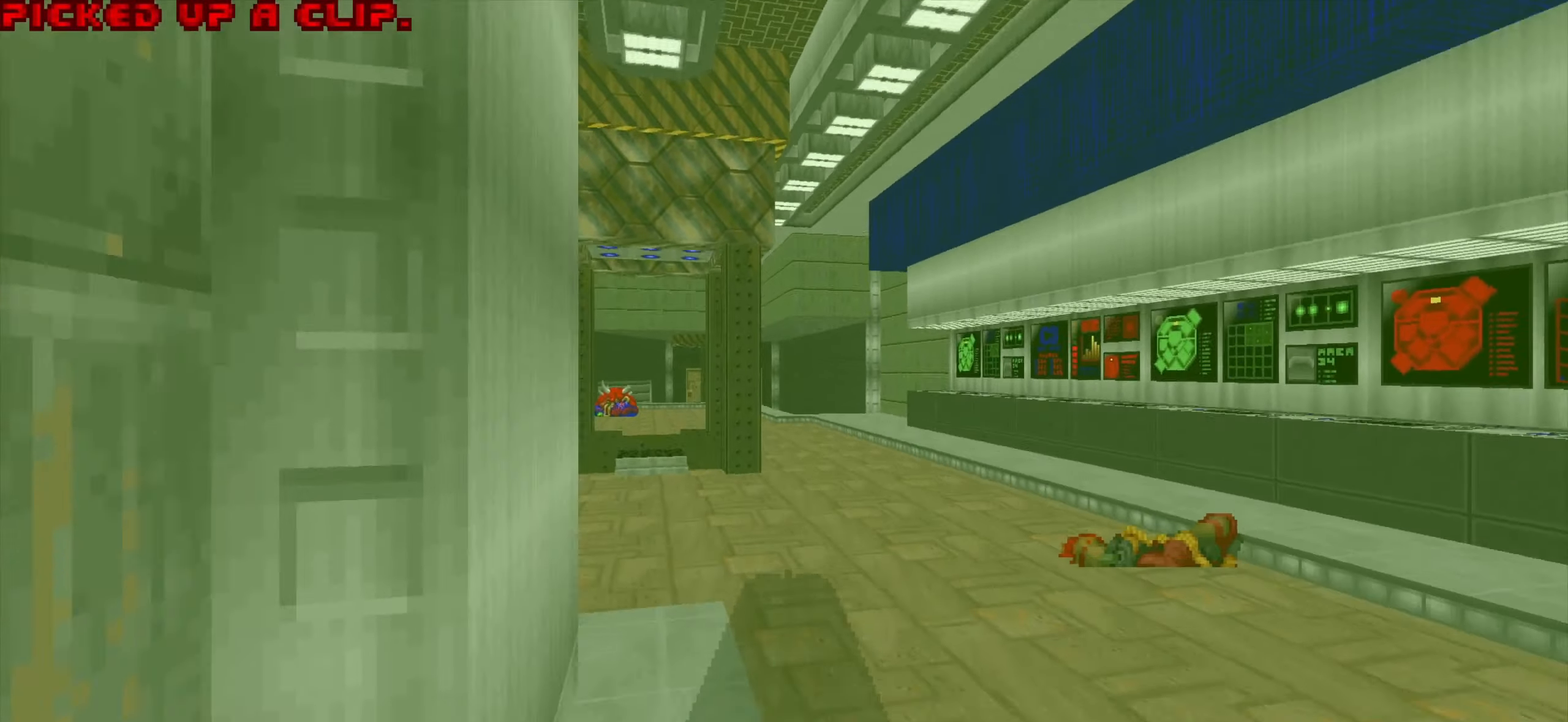
{"keys": ["w"], "mouse": ["wheel"], "events": [[284, "a", "down"], [384, "a", "up"], [434, "w", "down"], [484, "mouse_wheel", "down"]]}
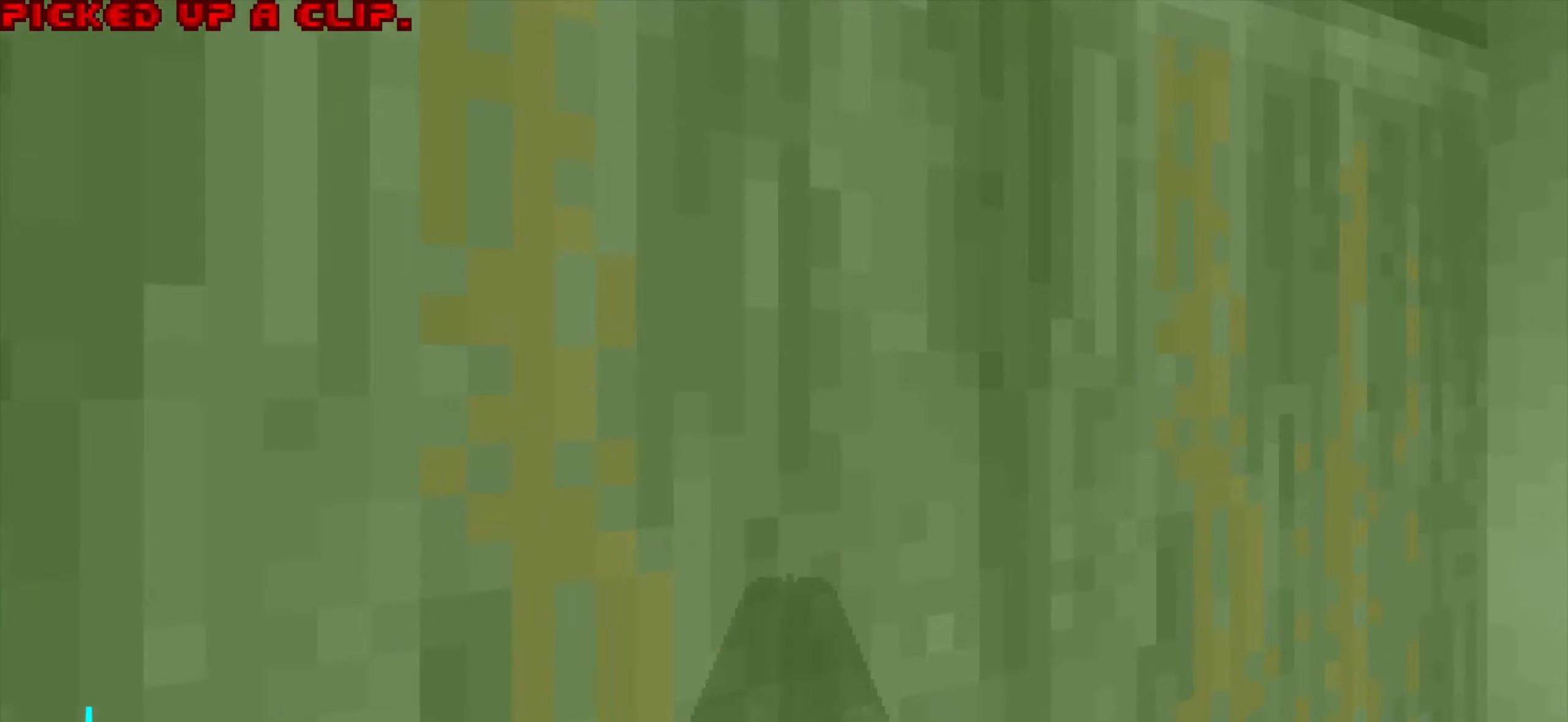
{"keys": ["a", "w"], "mouse": [], "events": [[34, "a", "down"], [84, "a", "up"], [84, "mouse_wheel", "up"], [84, "w", "up"], [167, "d", "down"], [167, "mouse_wheel", "down"], [267, "mouse_wheel", "up"], [317, "d", "up"], [500, "a", "down"], [500, "w", "down"]]}
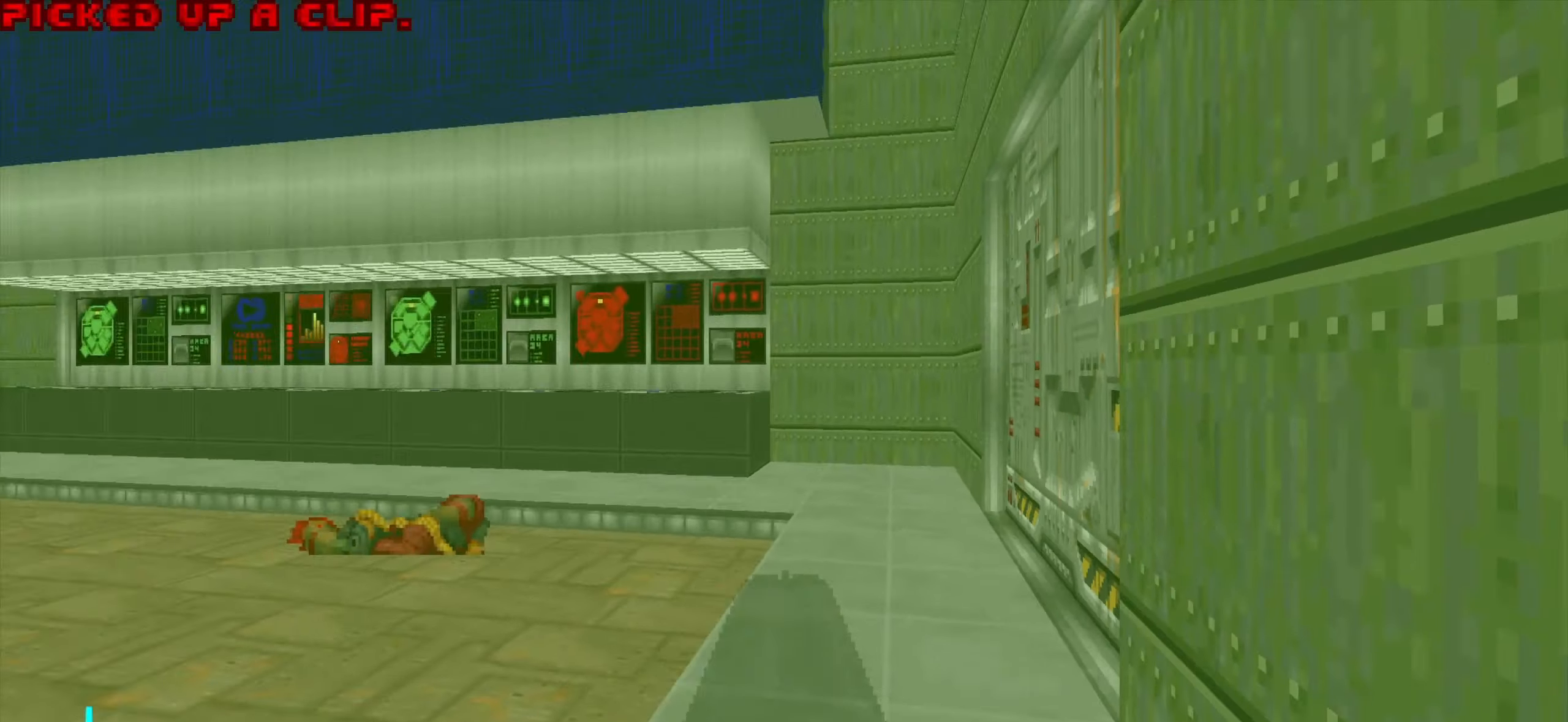
{"keys": [], "mouse": [], "events": [[150, "a", "up"], [150, "w", "up"], [334, "w", "down"], [384, "a", "down"], [434, "a", "up"], [434, "w", "up"]]}
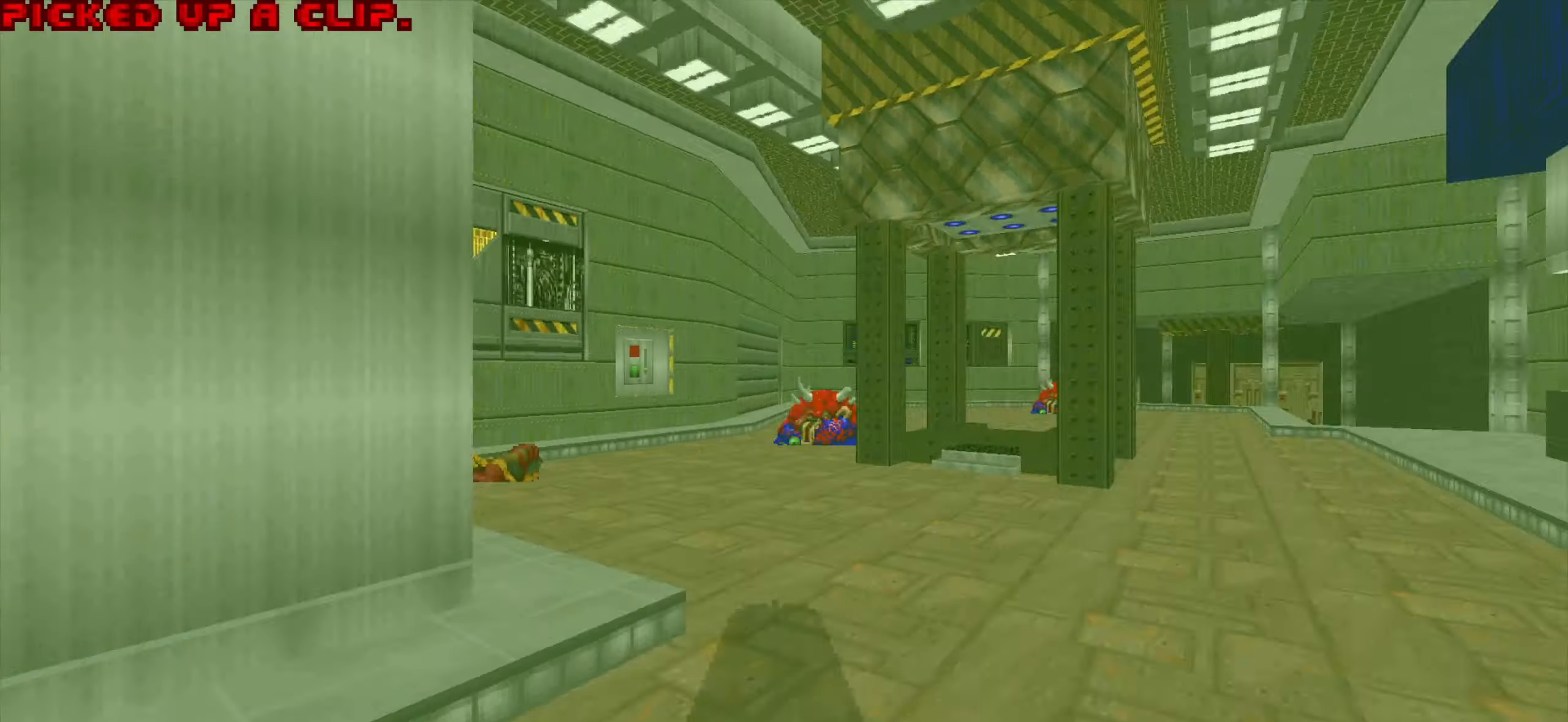
{"keys": ["d", "w"], "mouse": [], "events": [[67, "a", "down"], [67, "w", "down"], [117, "a", "up"], [167, "w", "up"], [250, "w", "down"], [384, "d", "down"]]}
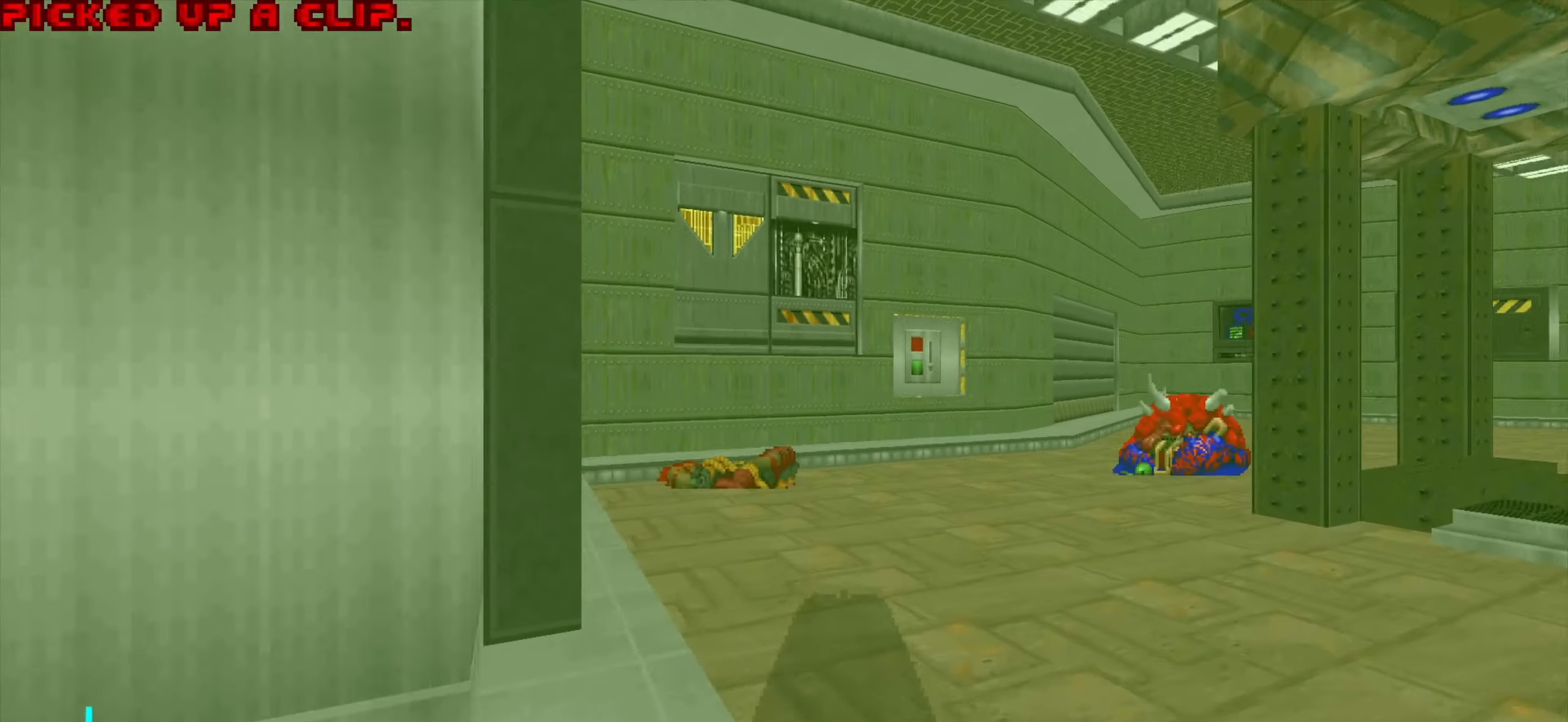
{"keys": ["w"], "mouse": [], "events": [[83, "d", "up"], [83, "w", "up"], [133, "a", "down"], [216, "a", "up"], [316, "w", "down"]]}
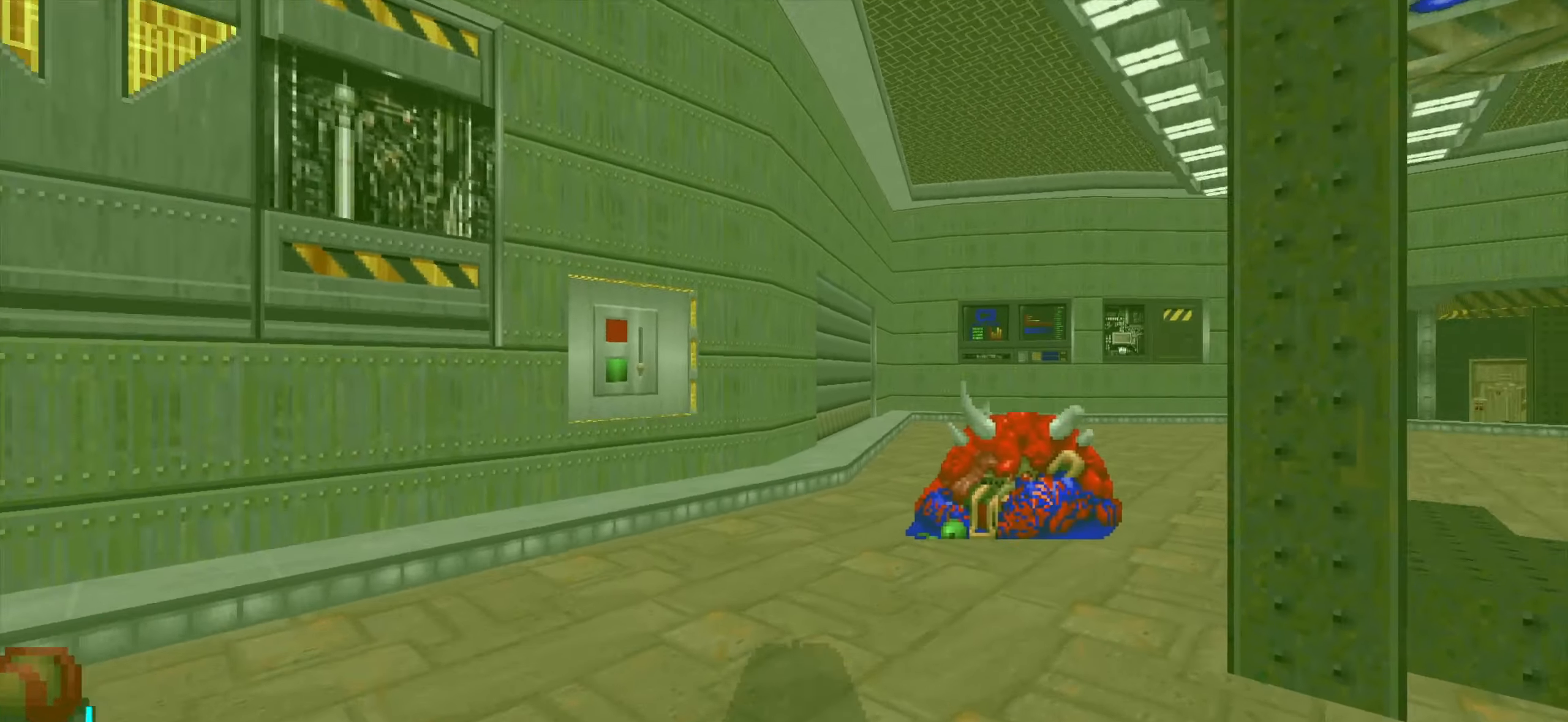
{"keys": ["d", "w"], "mouse": [], "events": [[200, "a", "down"], [250, "a", "up"], [483, "d", "down"]]}
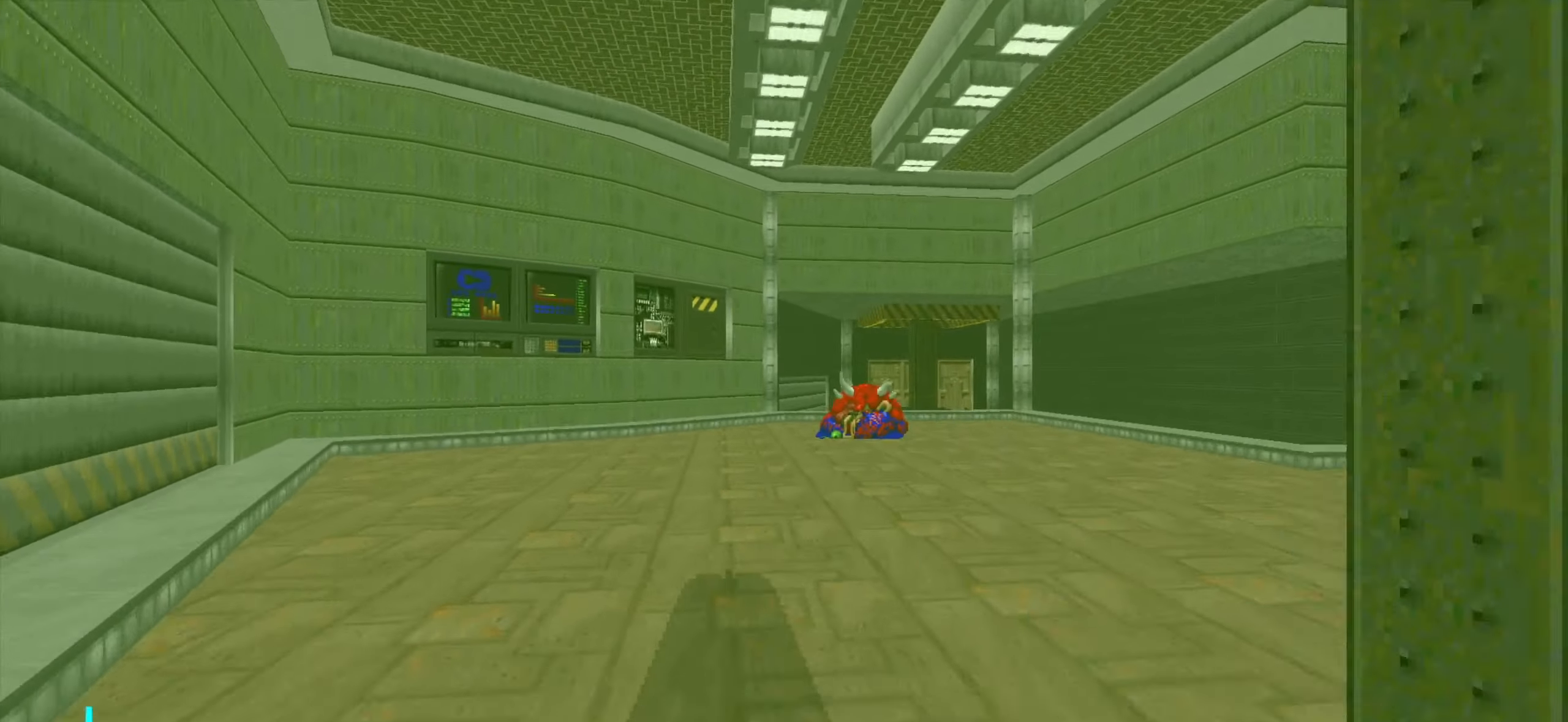
{"keys": ["w"], "mouse": [], "events": [[116, "d", "up"], [216, "d", "down"], [316, "d", "up"], [400, "d", "down"], [500, "d", "up"]]}
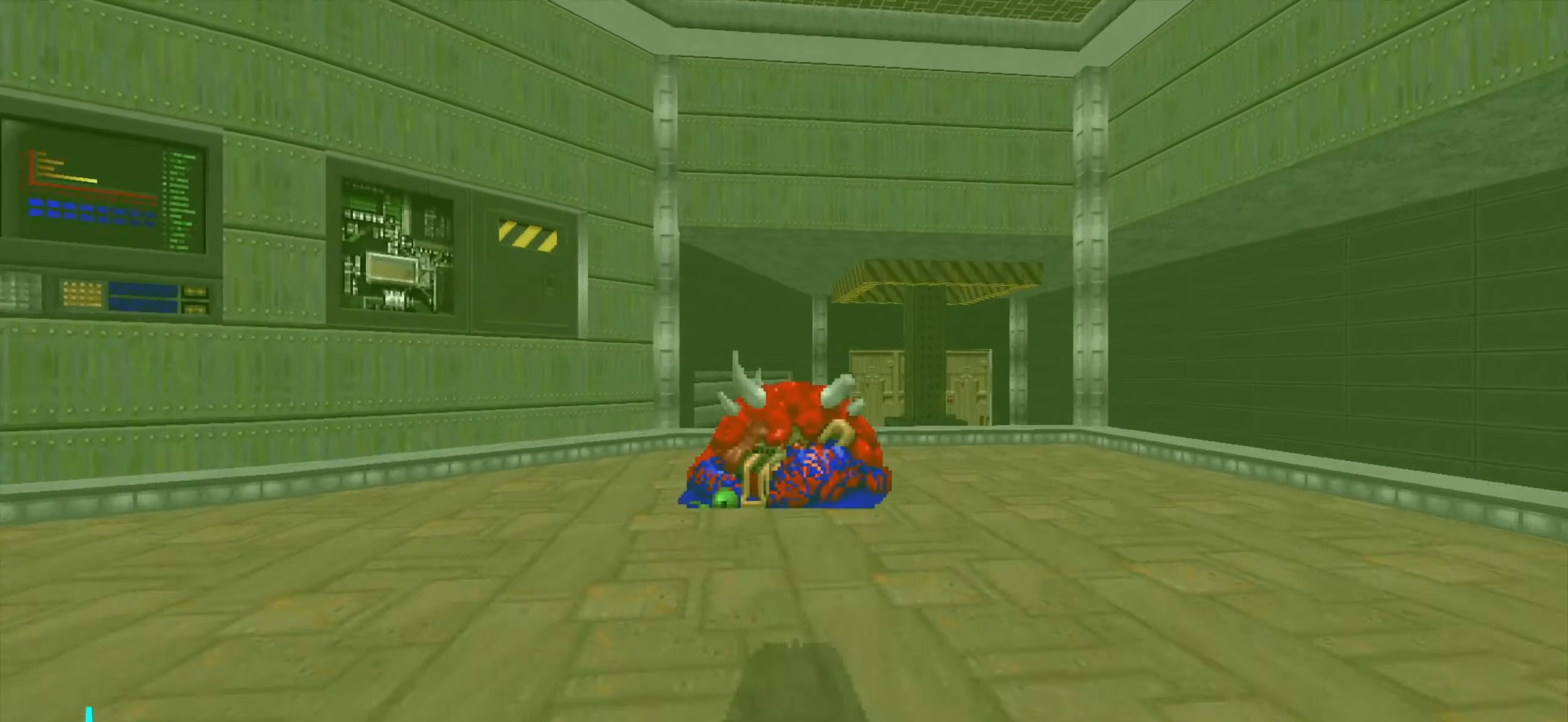
{"keys": ["w"], "mouse": [], "events": [[100, "d", "down"], [183, "d", "up"], [383, "d", "down"], [466, "d", "up"]]}
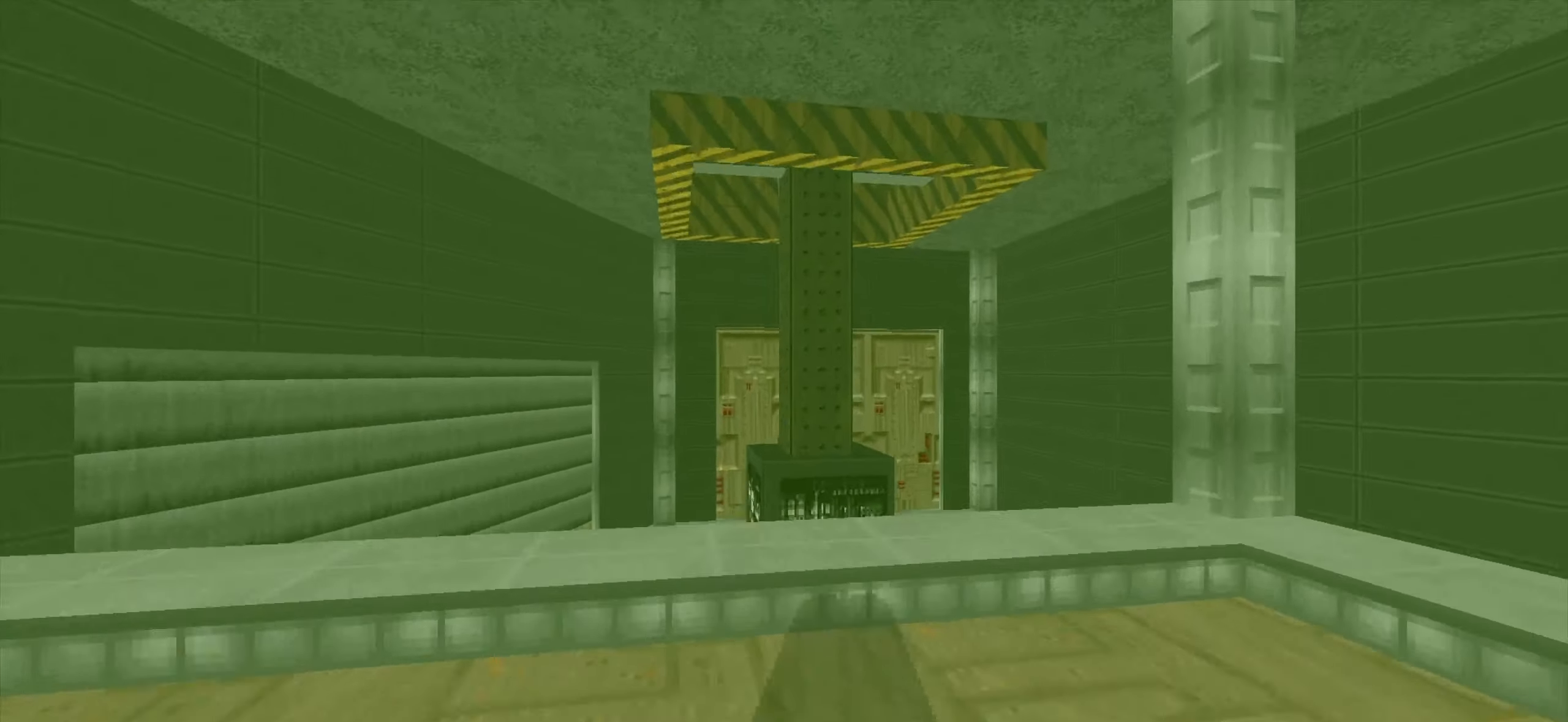
{"keys": ["a", "w"], "mouse": [], "events": [[66, "d", "down"], [166, "d", "up"], [433, "a", "down"]]}
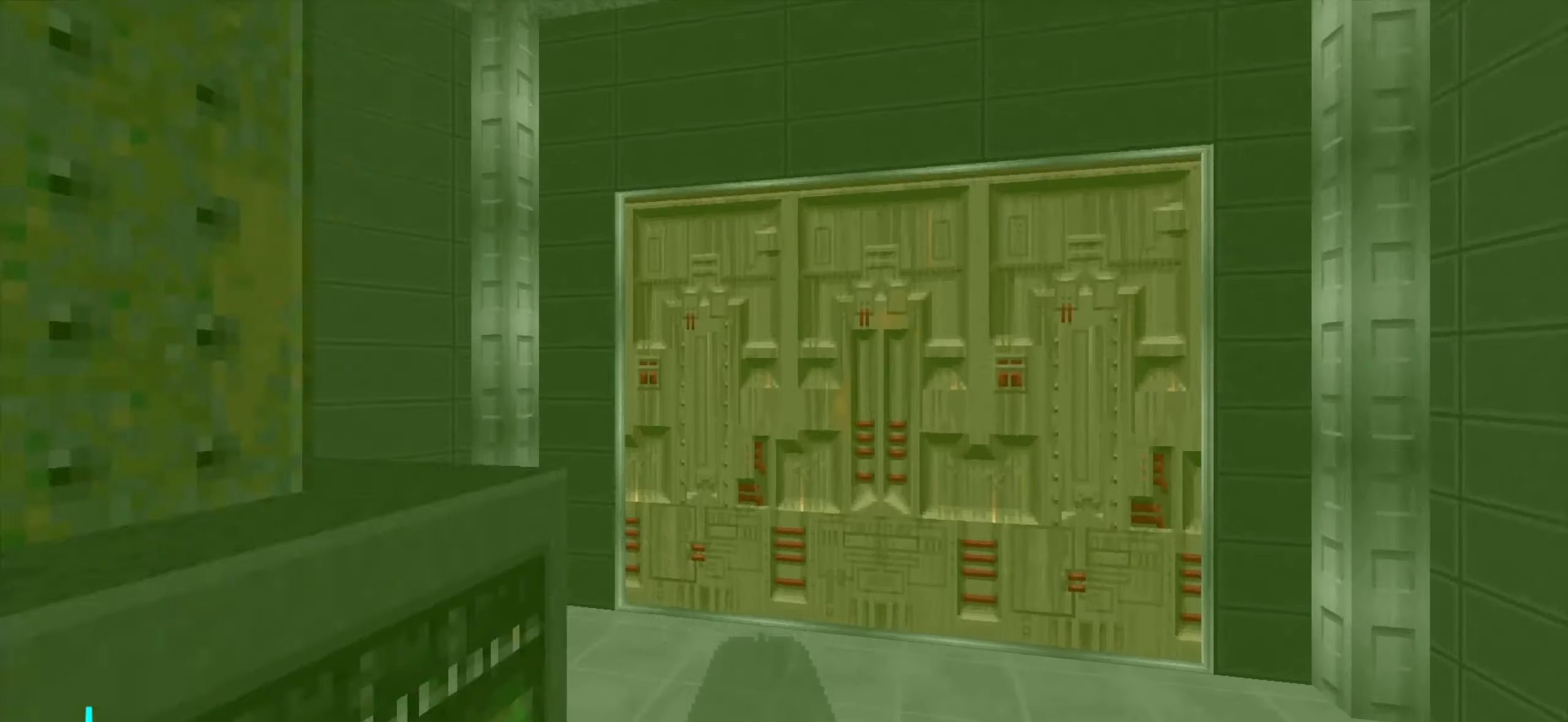
{"keys": ["s"], "mouse": [], "events": [[50, "a", "up"], [133, "a", "down"], [283, "a", "up"], [333, "w", "up"], [366, "mouse_wheel", "down"], [416, "s", "down"], [466, "mouse_wheel", "up"]]}
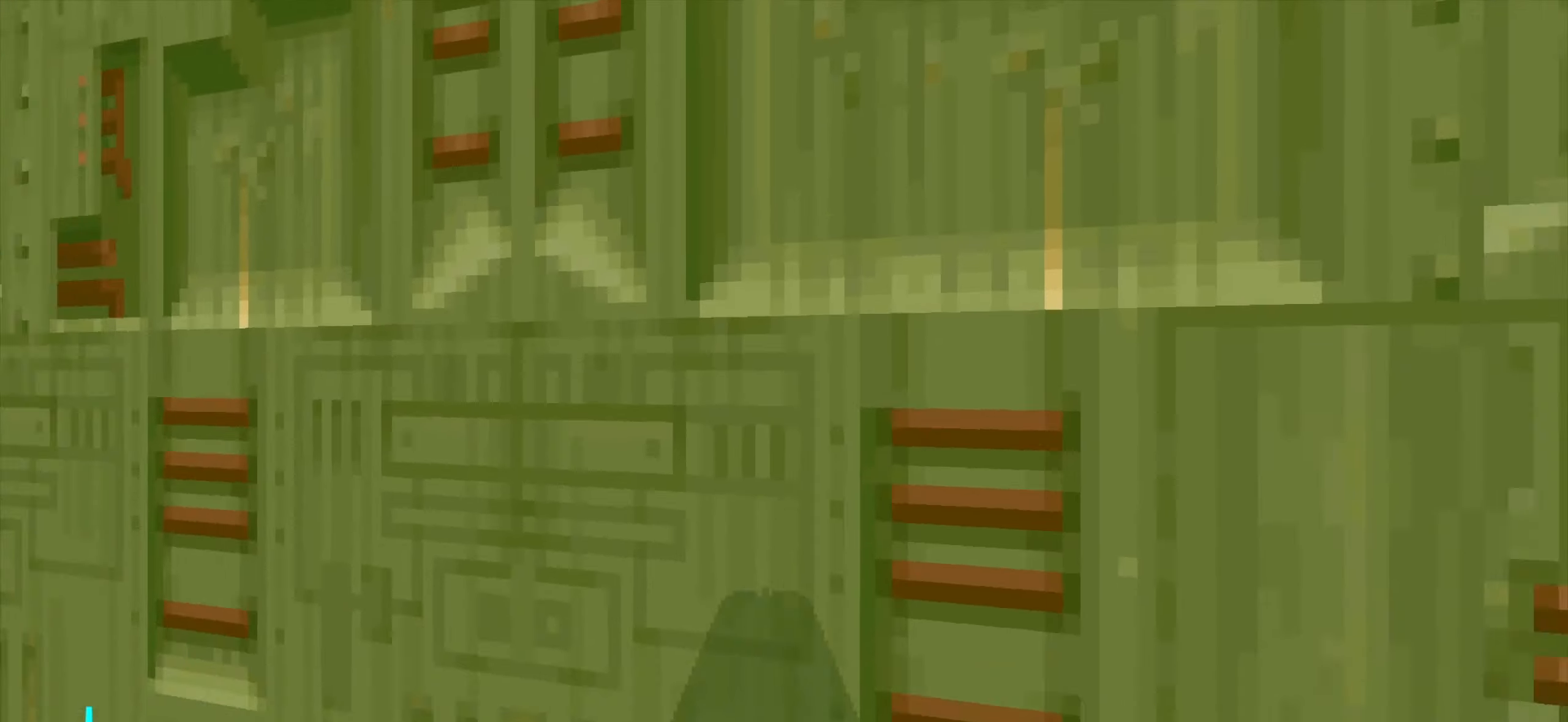
{"keys": ["w"], "mouse": [], "events": [[116, "s", "up"], [350, "w", "down"], [433, "w", "up"], [483, "w", "down"]]}
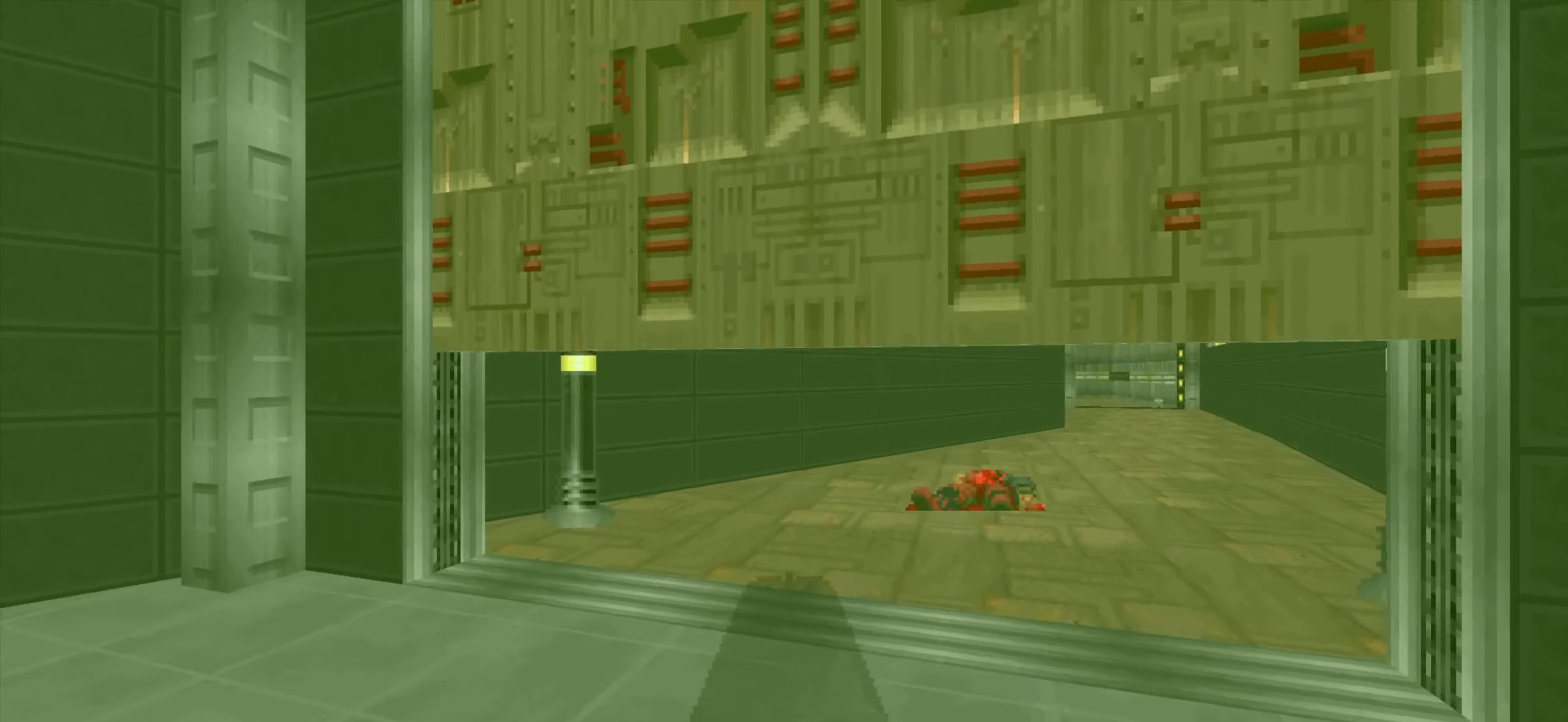
{"keys": ["d", "w"], "mouse": [], "events": [[183, "d", "down"]]}
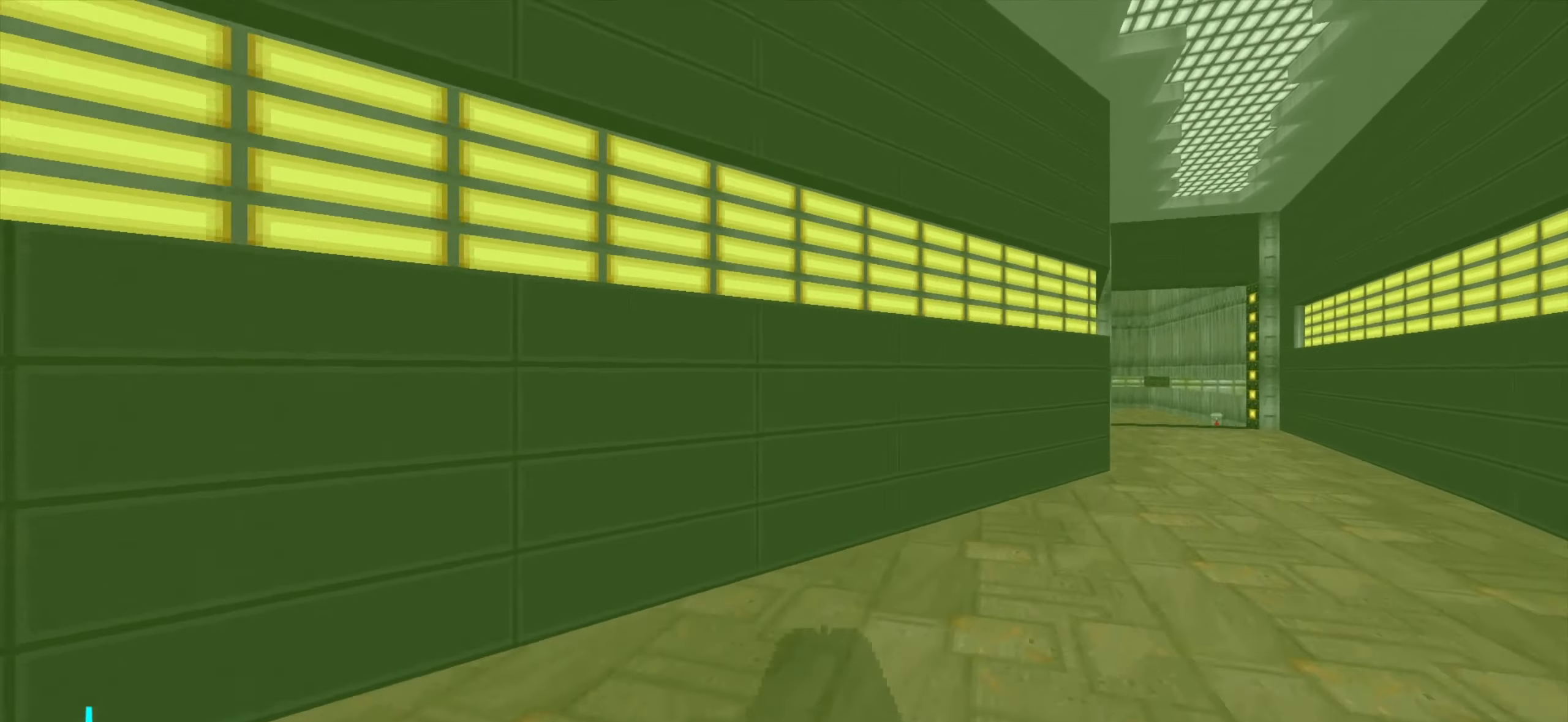
{"keys": ["d", "w"], "mouse": [], "events": []}
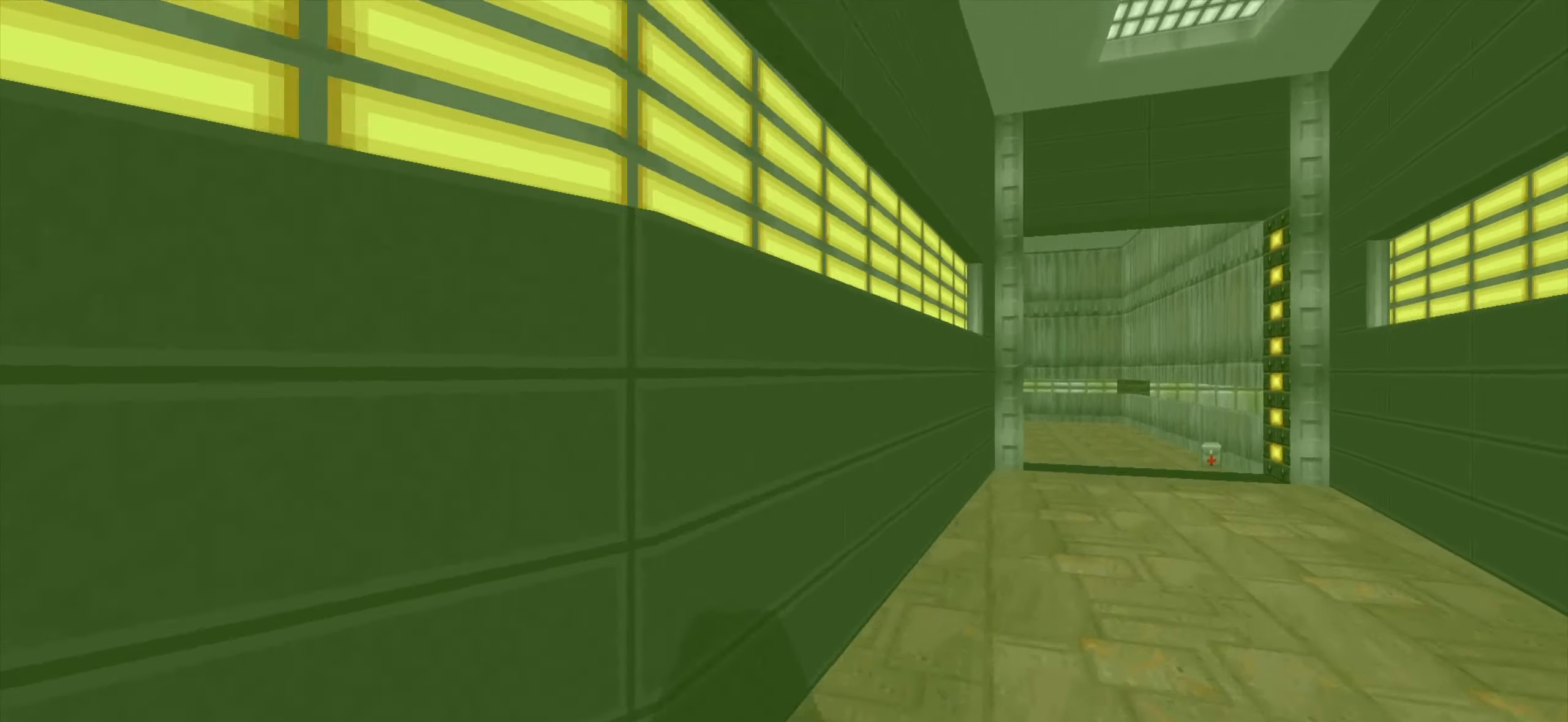
{"keys": ["w"], "mouse": [], "events": [[433, "d", "up"]]}
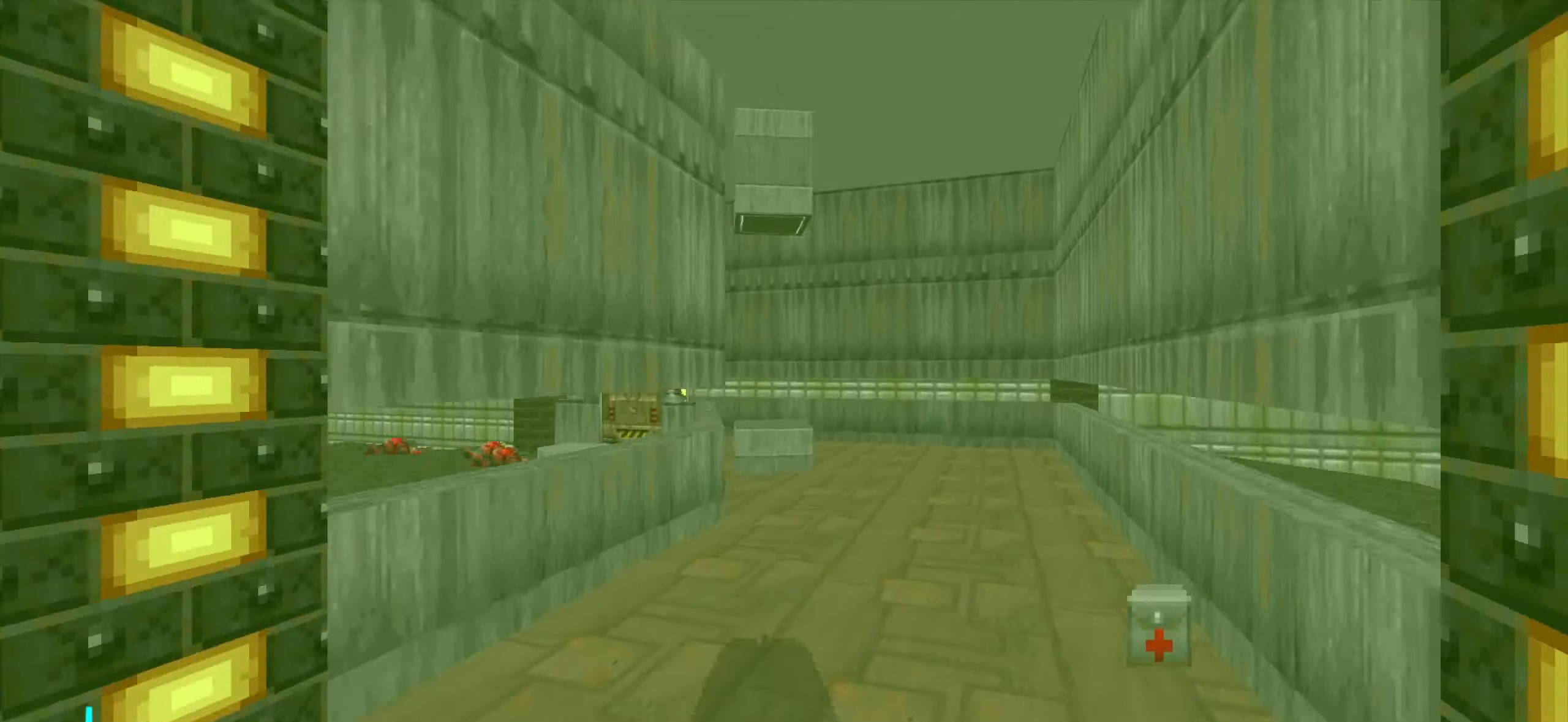
{"keys": ["d", "w"], "mouse": [], "events": [[33, "a", "down"], [167, "a", "up"], [367, "d", "down"]]}
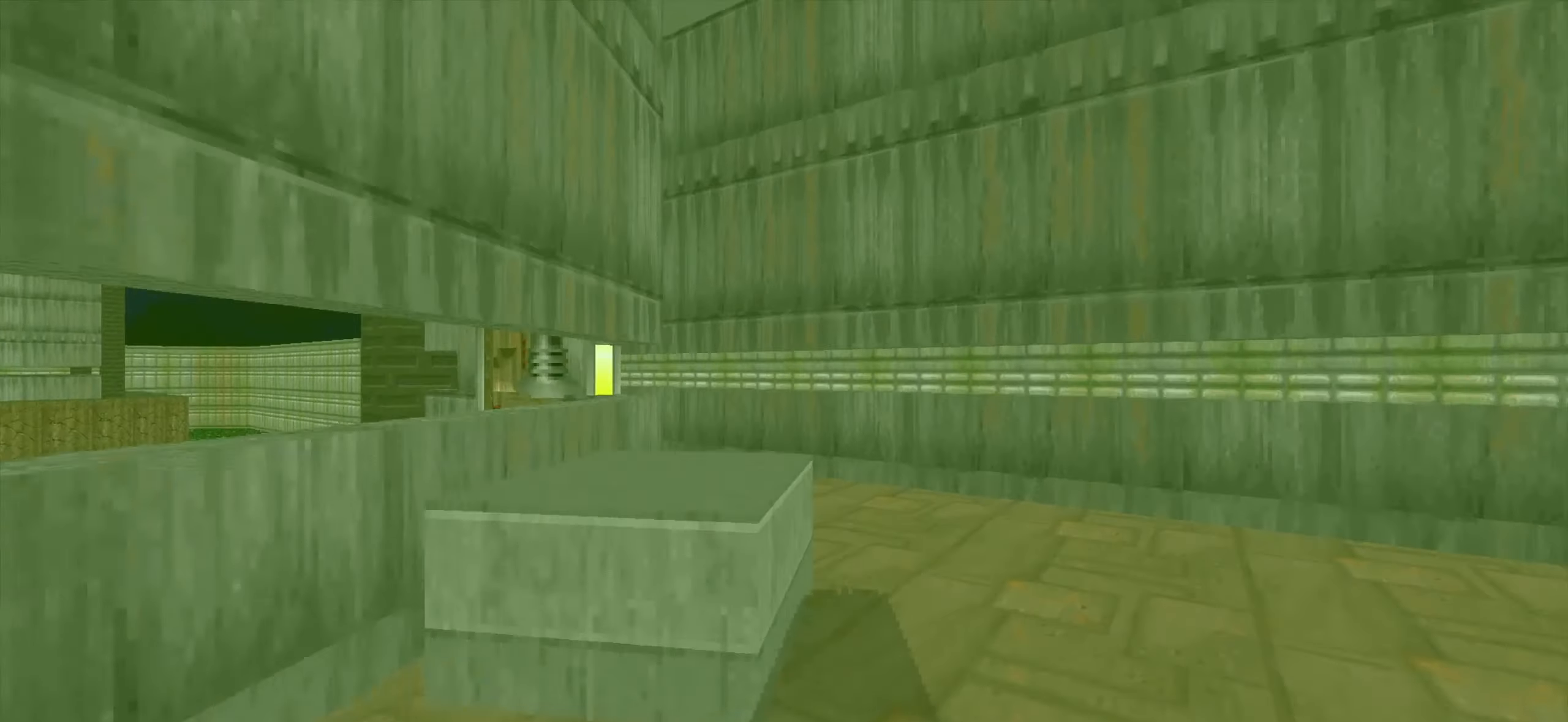
{"keys": ["d", "w"], "mouse": [], "events": [[50, "d", "up"], [100, "a", "down"], [233, "a", "up"], [383, "d", "down"]]}
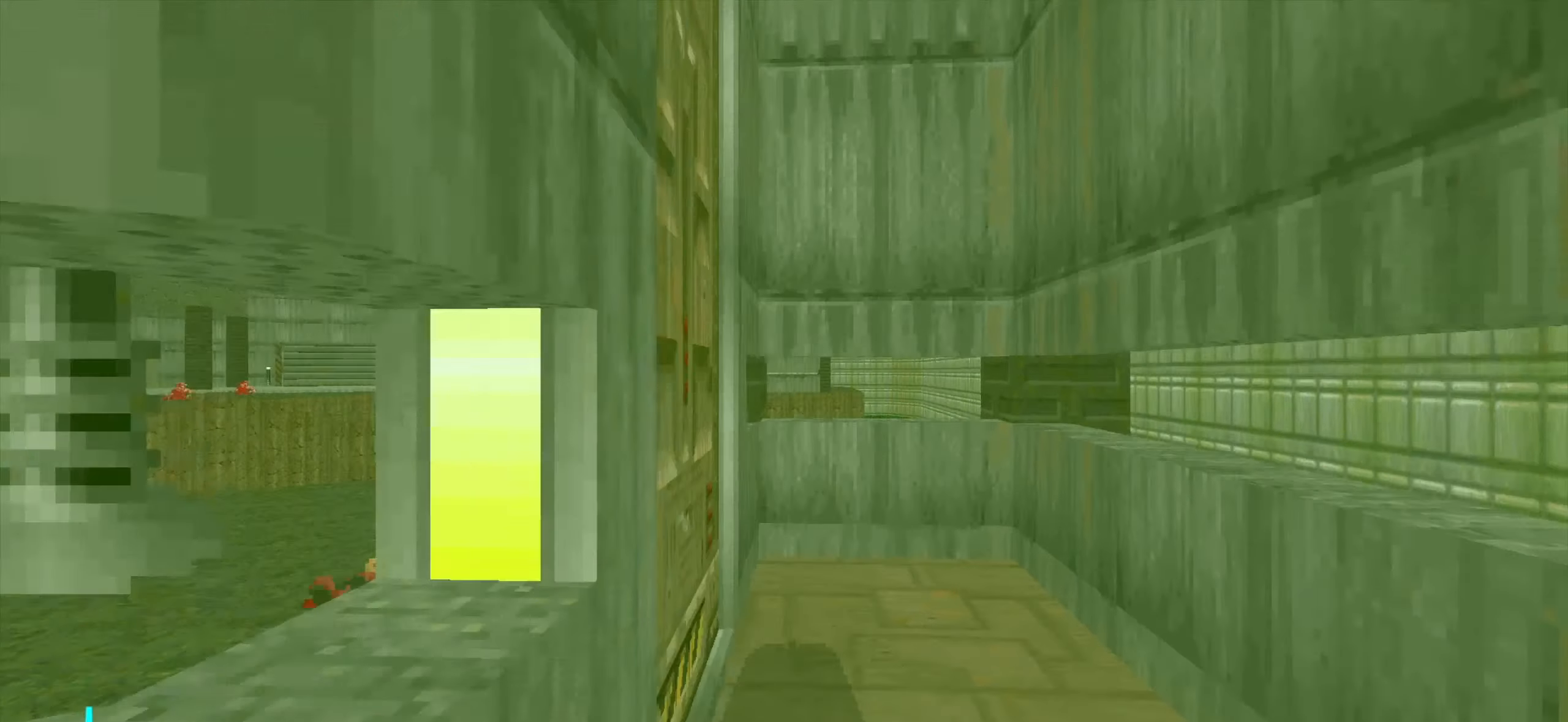
{"keys": [], "mouse": [], "events": [[67, "d", "up"], [67, "w", "up"], [217, "w", "down"], [250, "w", "up"], [400, "s", "down"], [500, "s", "up"]]}
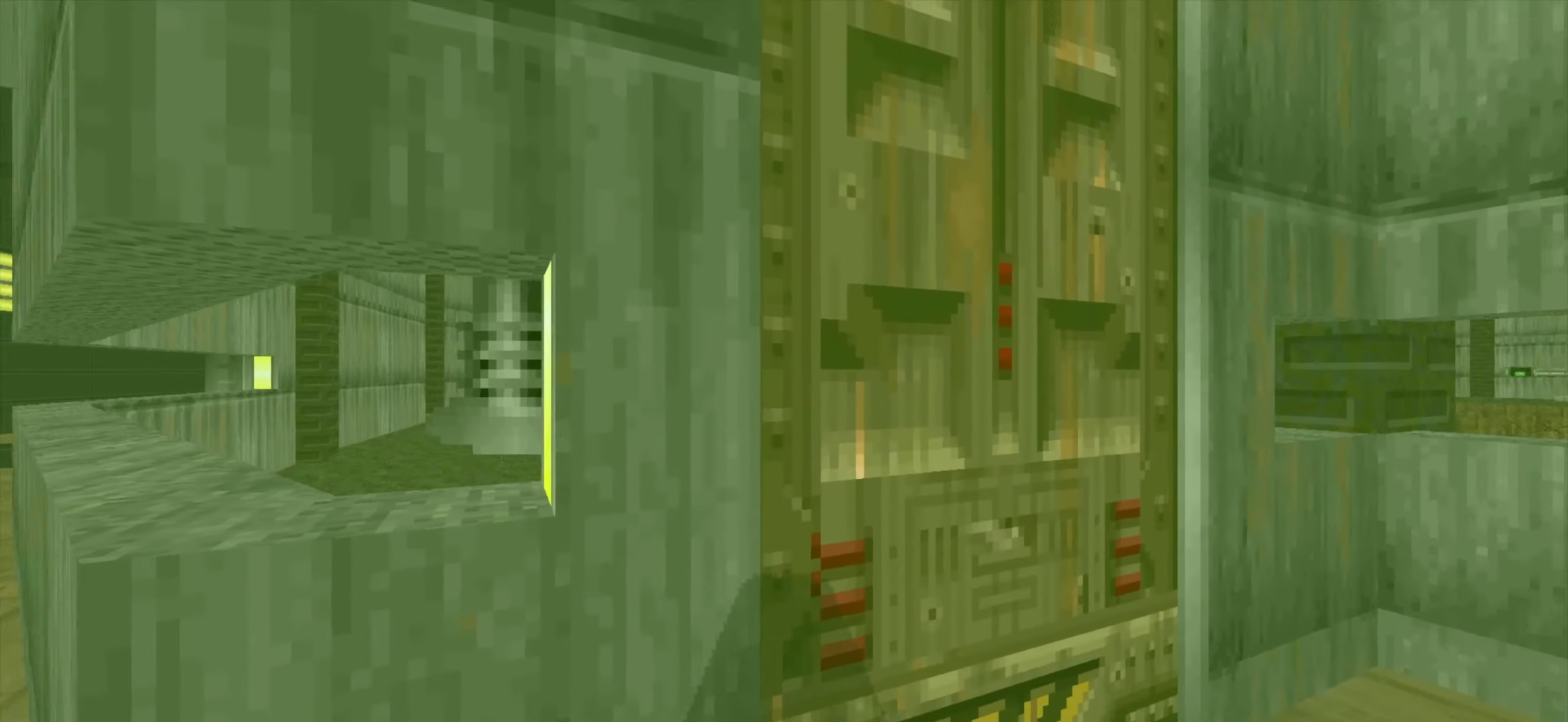
{"keys": ["s"], "mouse": [], "events": [[83, "d", "down"], [83, "w", "down"], [133, "d", "up"], [267, "mouse_wheel", "down"], [267, "w", "up"], [350, "mouse_wheel", "up"], [350, "s", "down"]]}
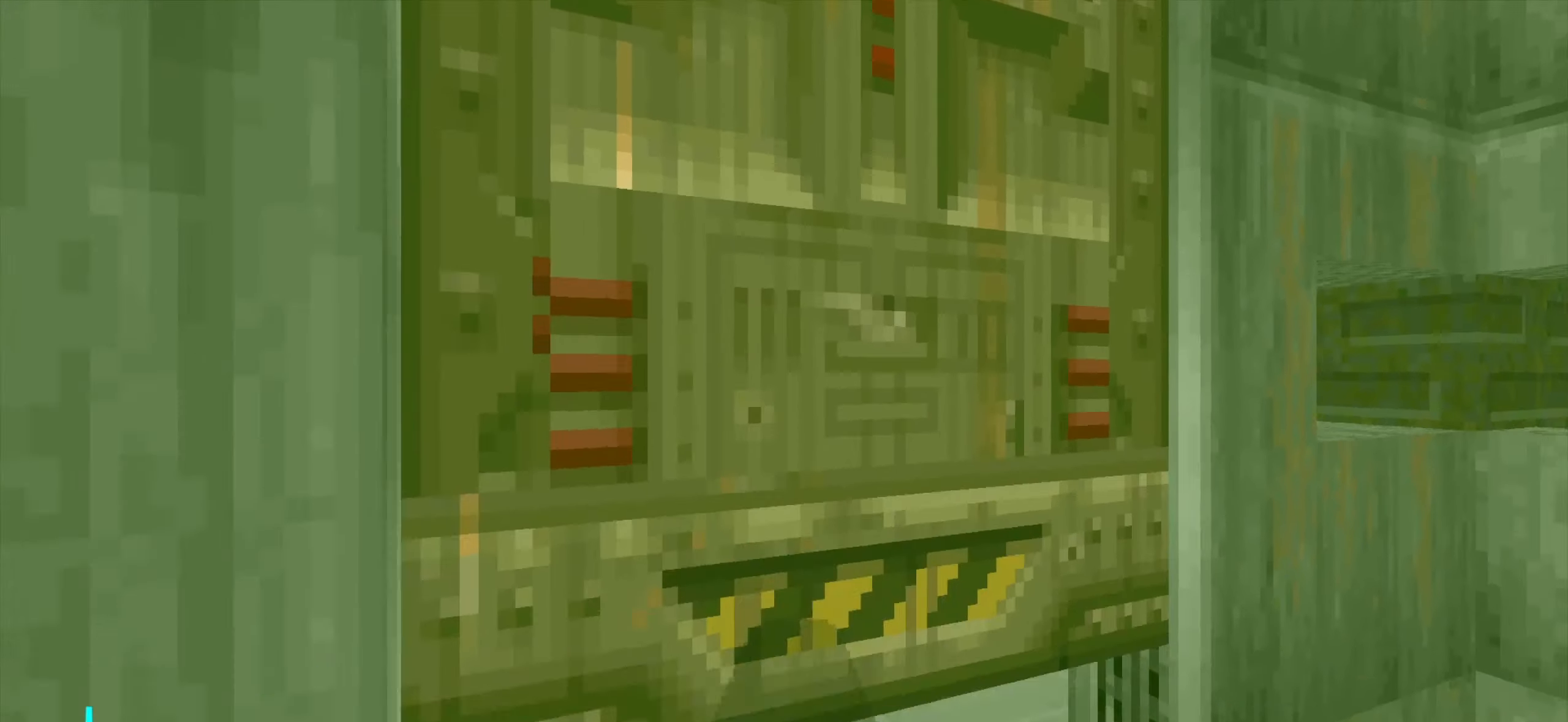
{"keys": [], "mouse": [], "events": [[50, "s", "up"], [133, "d", "down"], [233, "d", "up"]]}
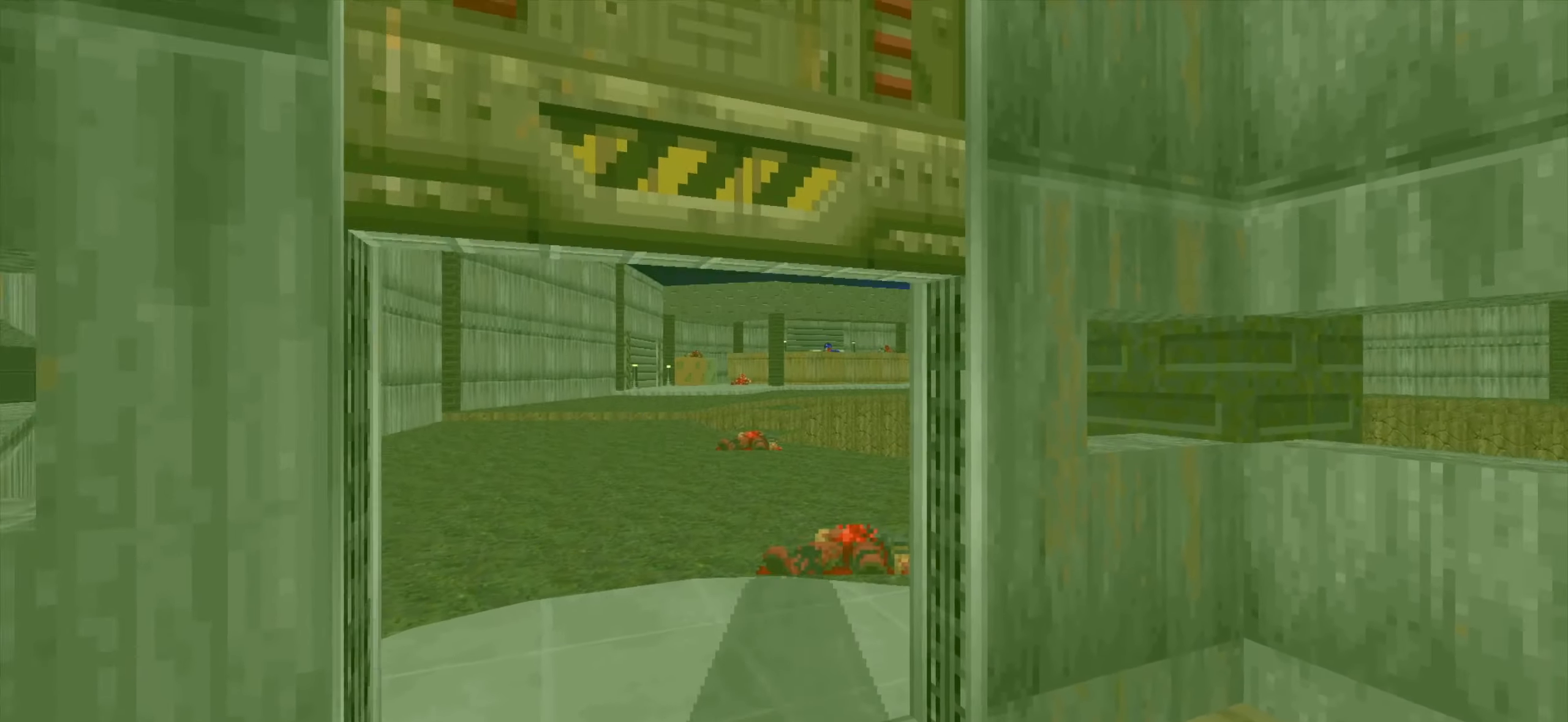
{"keys": ["a"], "mouse": [], "events": [[17, "w", "down"], [117, "a", "down"], [450, "w", "up"]]}
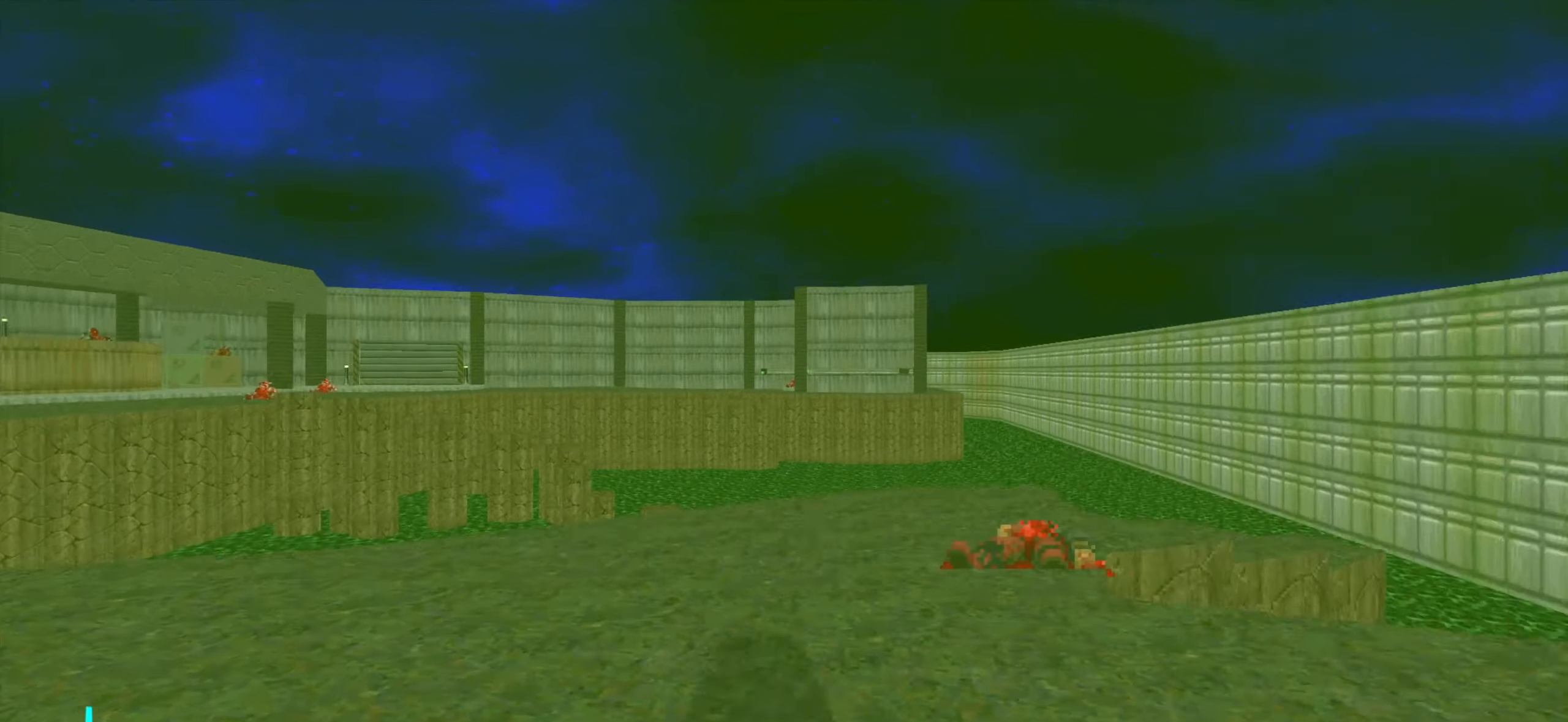
{"keys": ["a", "w"], "mouse": [], "events": [[417, "w", "down"]]}
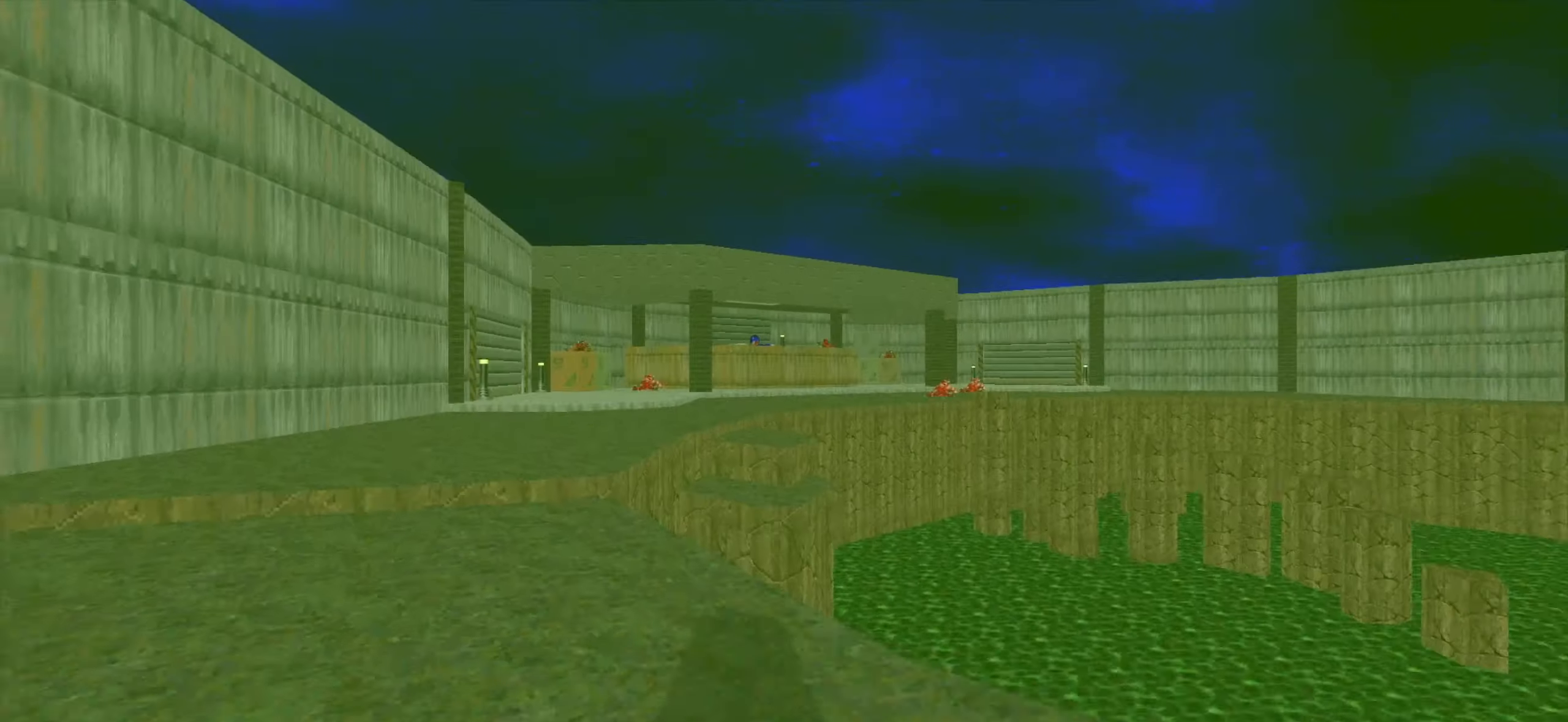
{"keys": ["d", "w"], "mouse": [], "events": [[350, "a", "up"], [400, "d", "down"]]}
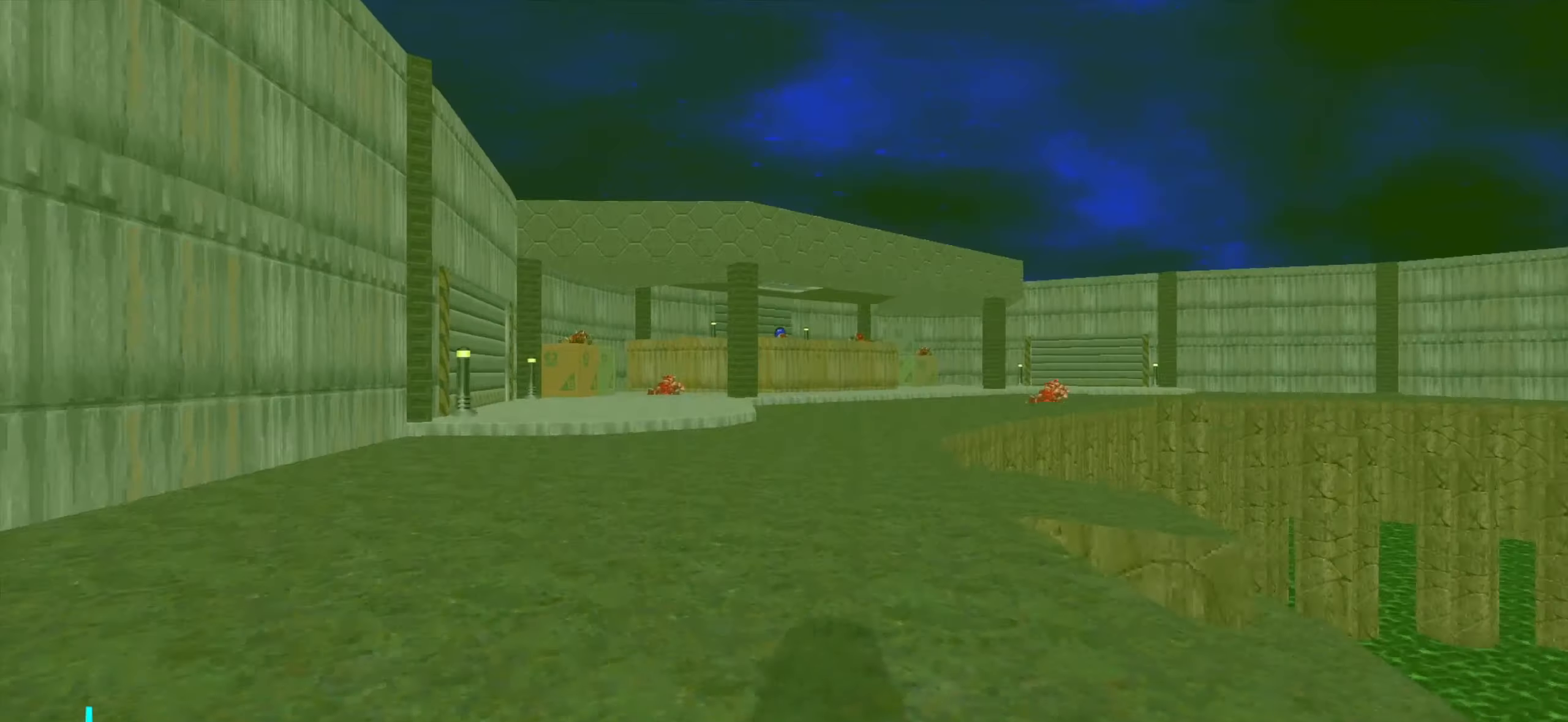
{"keys": ["w"], "mouse": [], "events": [[33, "d", "up"], [183, "d", "down"], [283, "d", "up"]]}
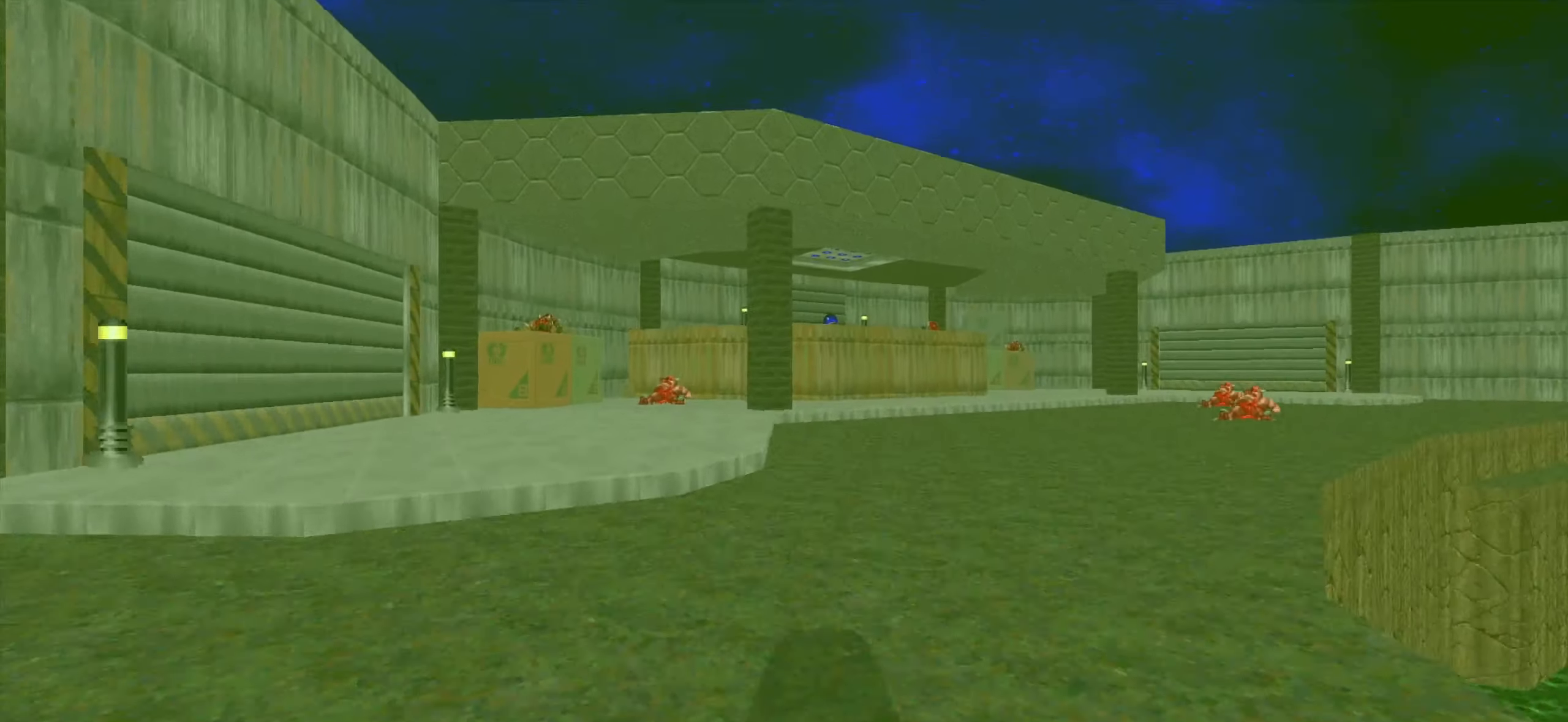
{"keys": ["d", "w"], "mouse": [], "events": [[17, "d", "down"]]}
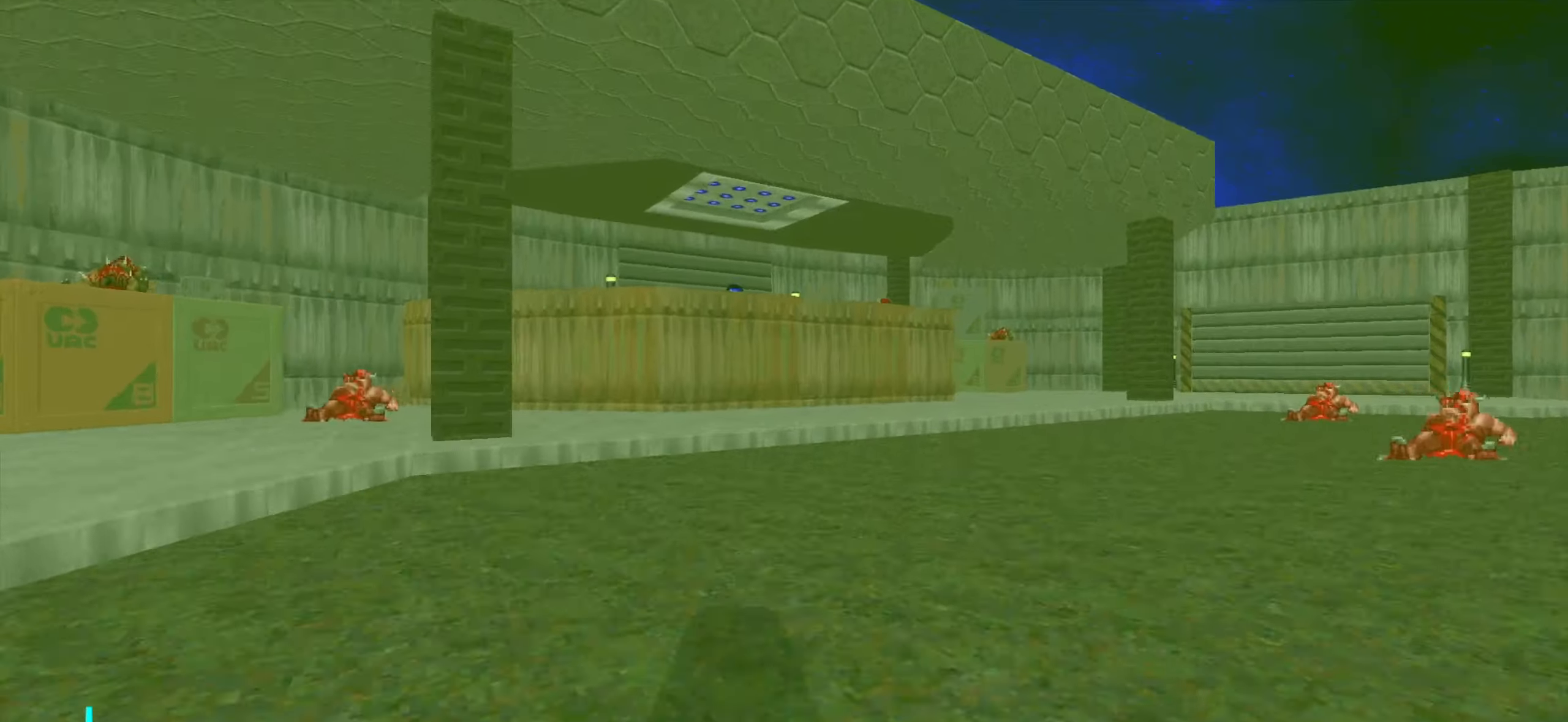
{"keys": ["d"], "mouse": [], "events": [[167, "w", "up"], [217, "w", "down"], [450, "w", "up"]]}
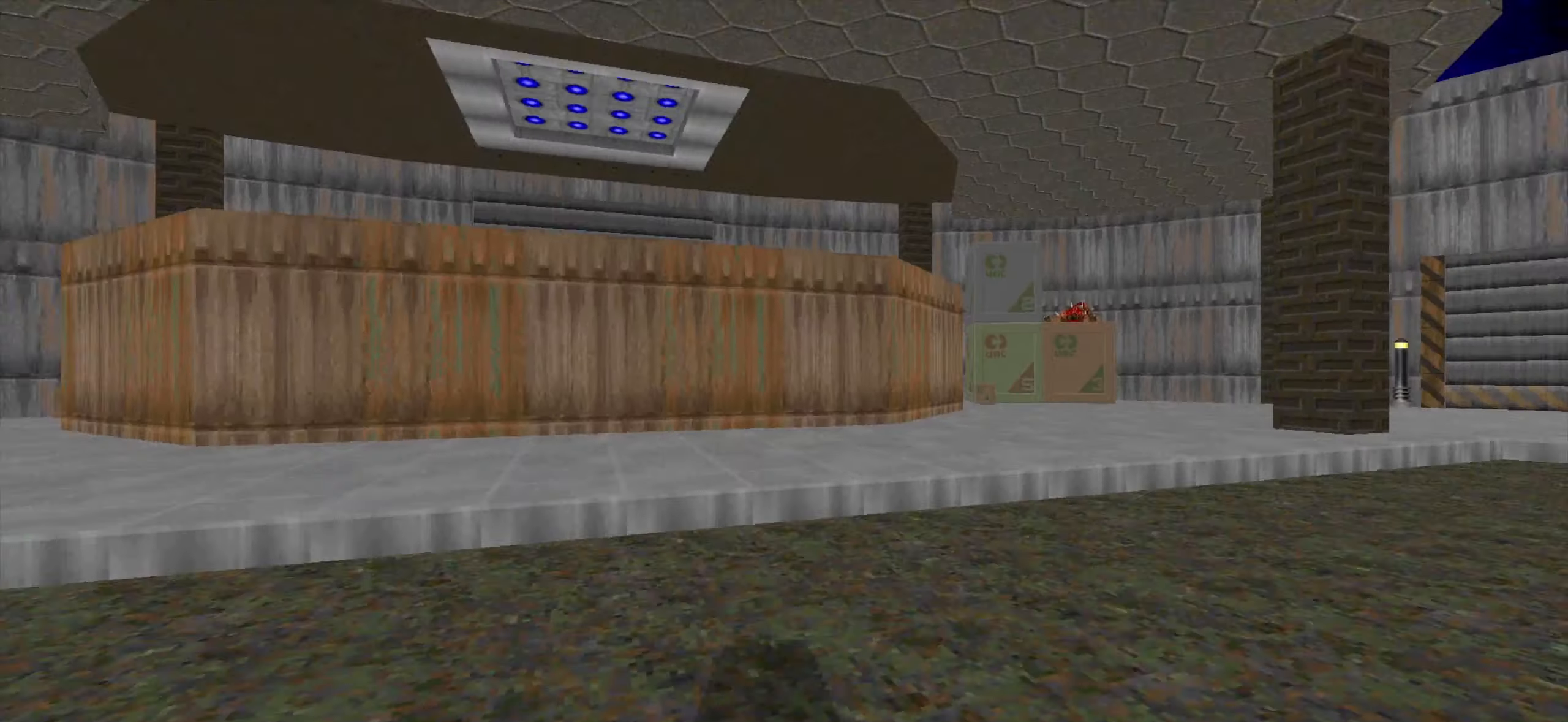
{"keys": ["s"], "mouse": [], "events": [[284, "d", "up"], [384, "s", "down"]]}
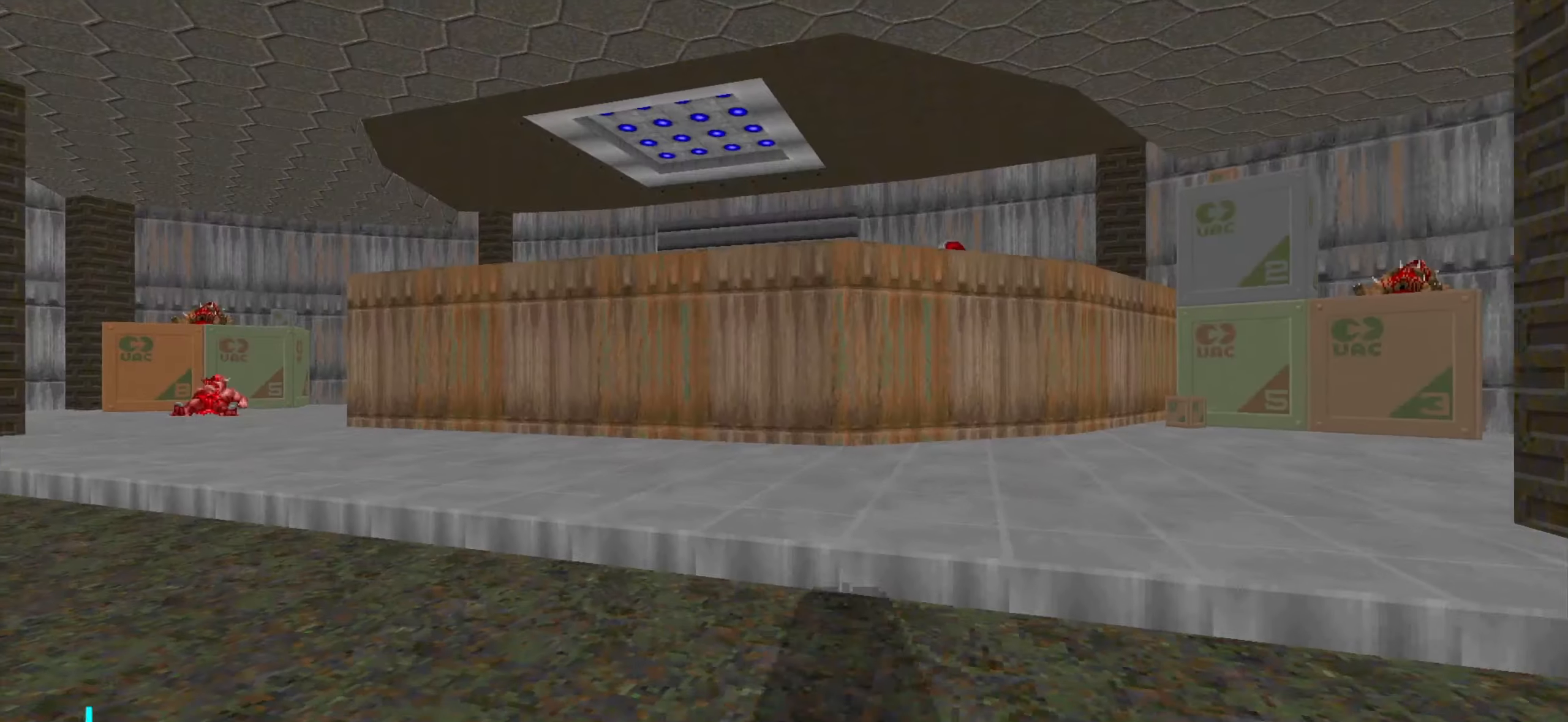
{"keys": ["d", "w"], "mouse": [], "events": [[34, "d", "down"], [67, "s", "up"], [167, "d", "up"], [400, "w", "down"], [450, "d", "down"]]}